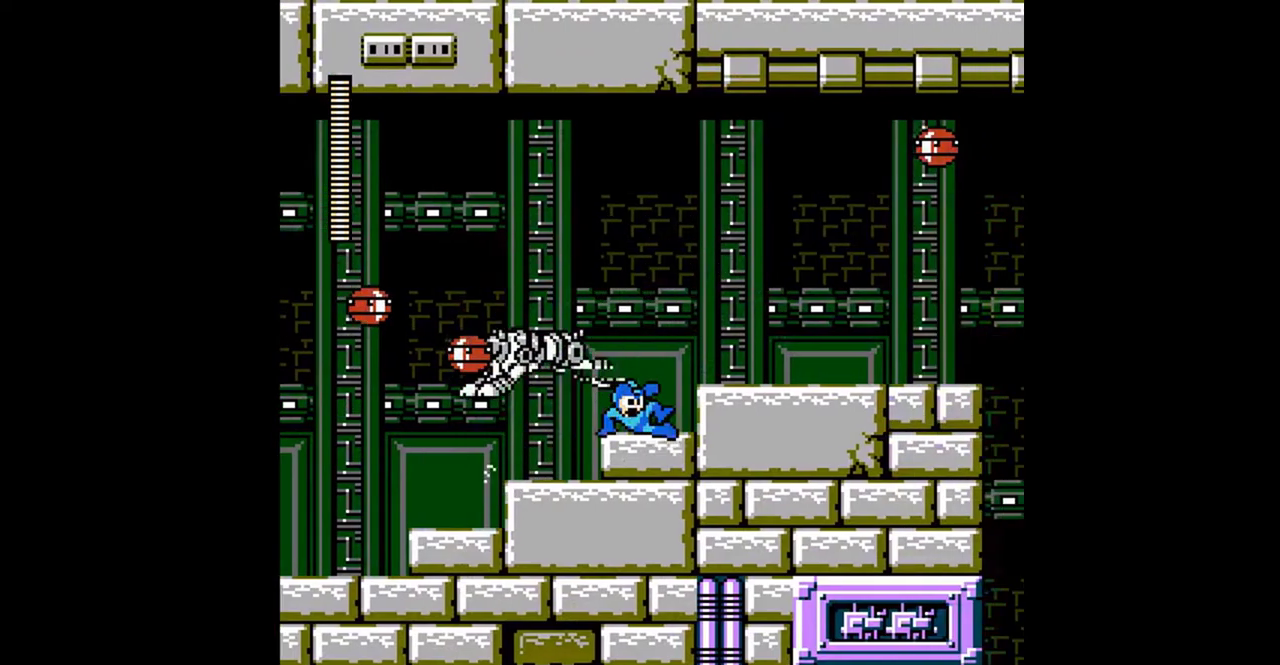
Gameplay with a controller (Nintendo layout); each line is a JSON object with the inputs held at the frame after it. "events" lists button and stick changes between this image and that frame as [ms after this image, input, new state], when the widget could be followed in between. Not read: L3 R3.
{"buttons": ["A", "DPAD_DOWN", "DPAD_RIGHT"], "events": [[133, "DPAD_DOWN", "down"], [167, "A", "down"], [333, "A", "up"], [400, "A", "down"]]}
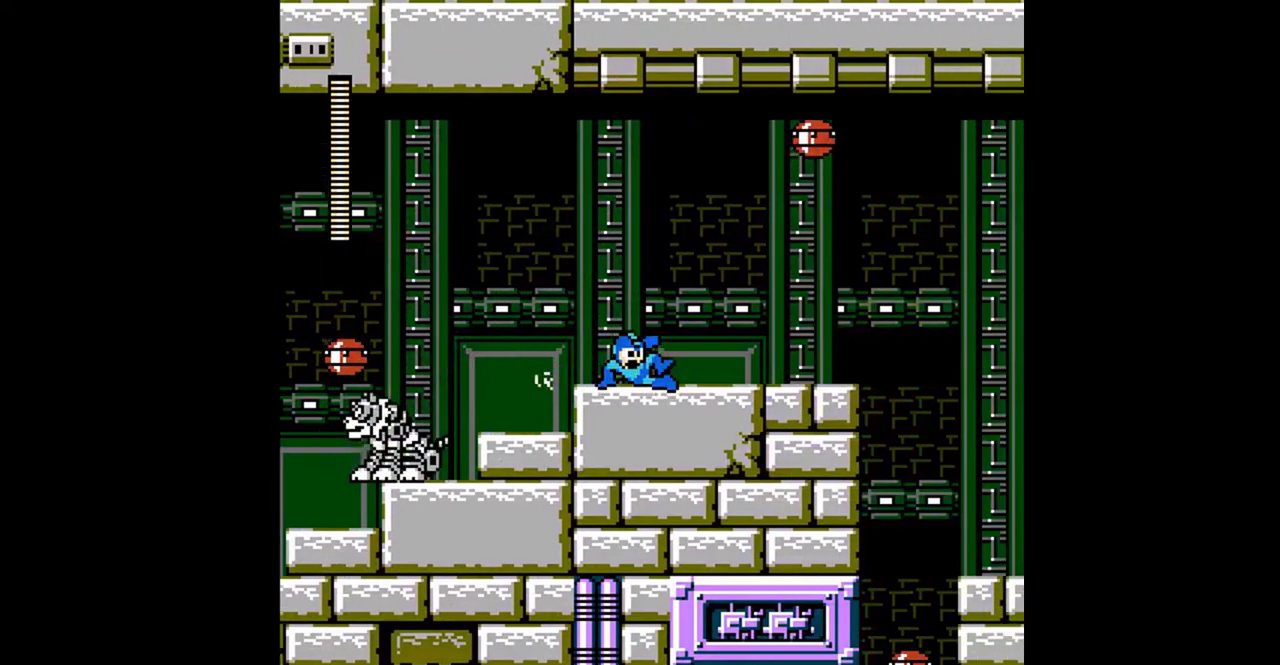
{"buttons": ["A", "DPAD_DOWN", "DPAD_RIGHT"], "events": [[33, "A", "up"], [200, "A", "down"], [400, "A", "up"], [500, "A", "down"]]}
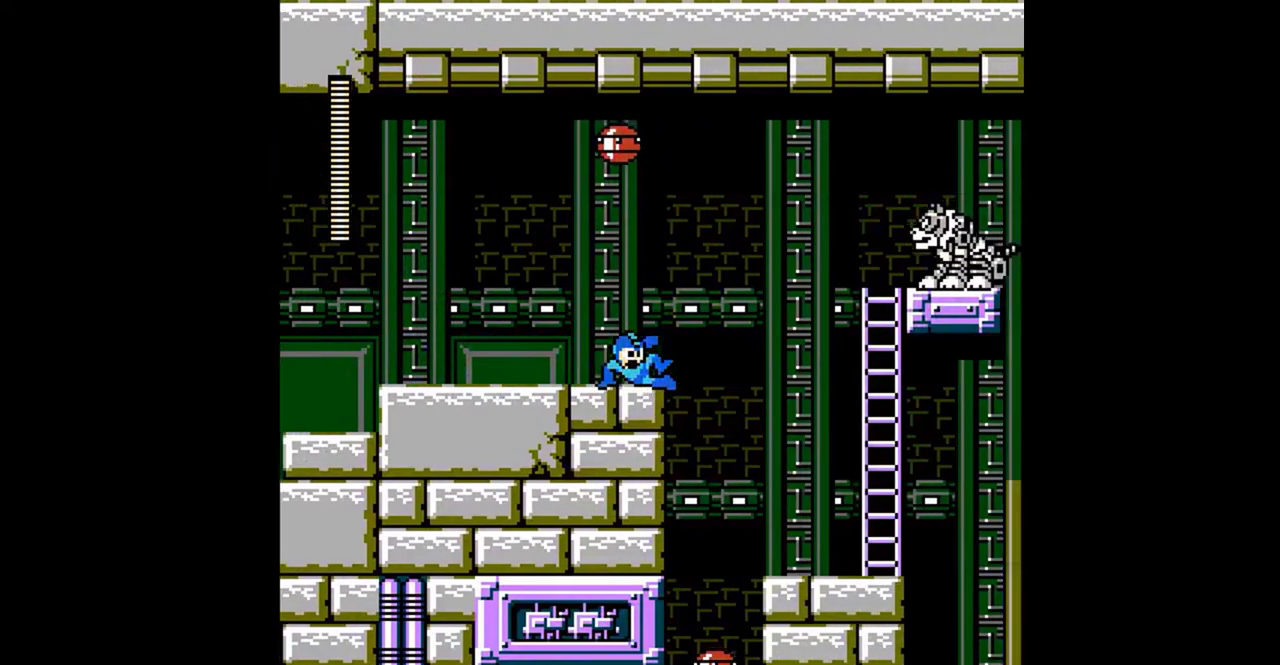
{"buttons": ["DPAD_DOWN", "DPAD_RIGHT"], "events": [[33, "A", "up"], [67, "DPAD_DOWN", "up"], [100, "DPAD_DOWN", "down"], [167, "A", "down"], [267, "A", "up"], [333, "A", "down"], [367, "A", "up"], [400, "A", "down"], [467, "A", "up"]]}
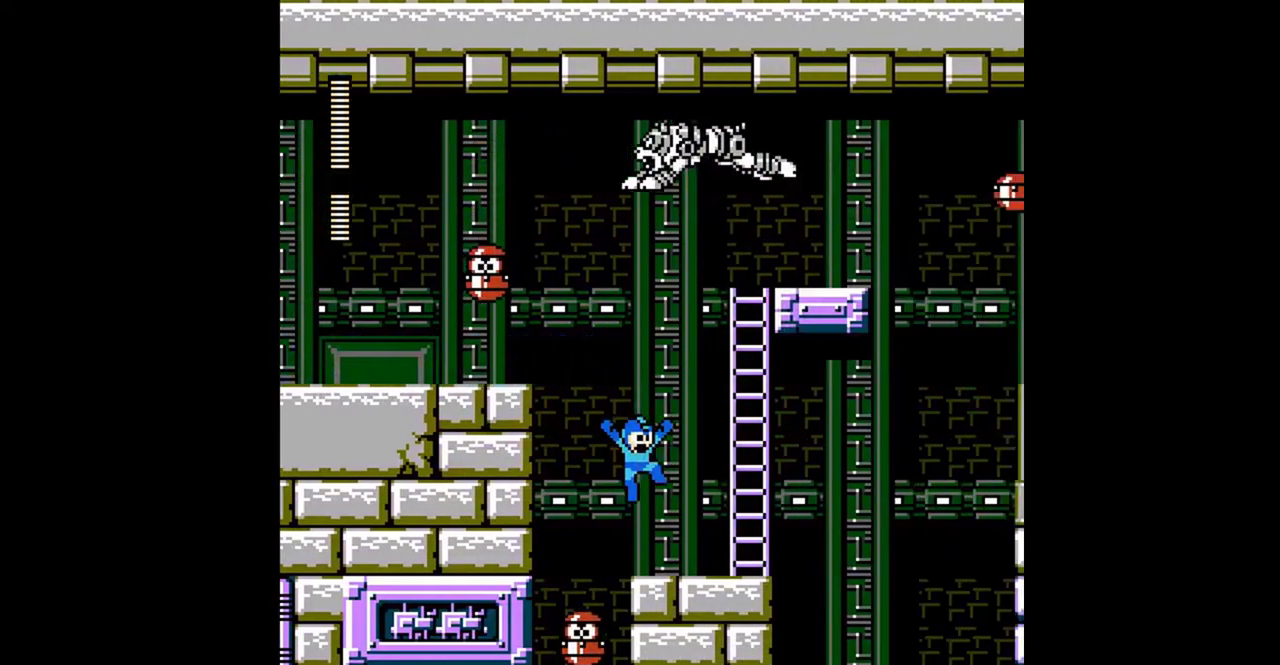
{"buttons": ["A", "DPAD_UP", "DPAD_RIGHT"], "events": [[133, "DPAD_DOWN", "up"], [200, "A", "down"], [500, "DPAD_UP", "down"]]}
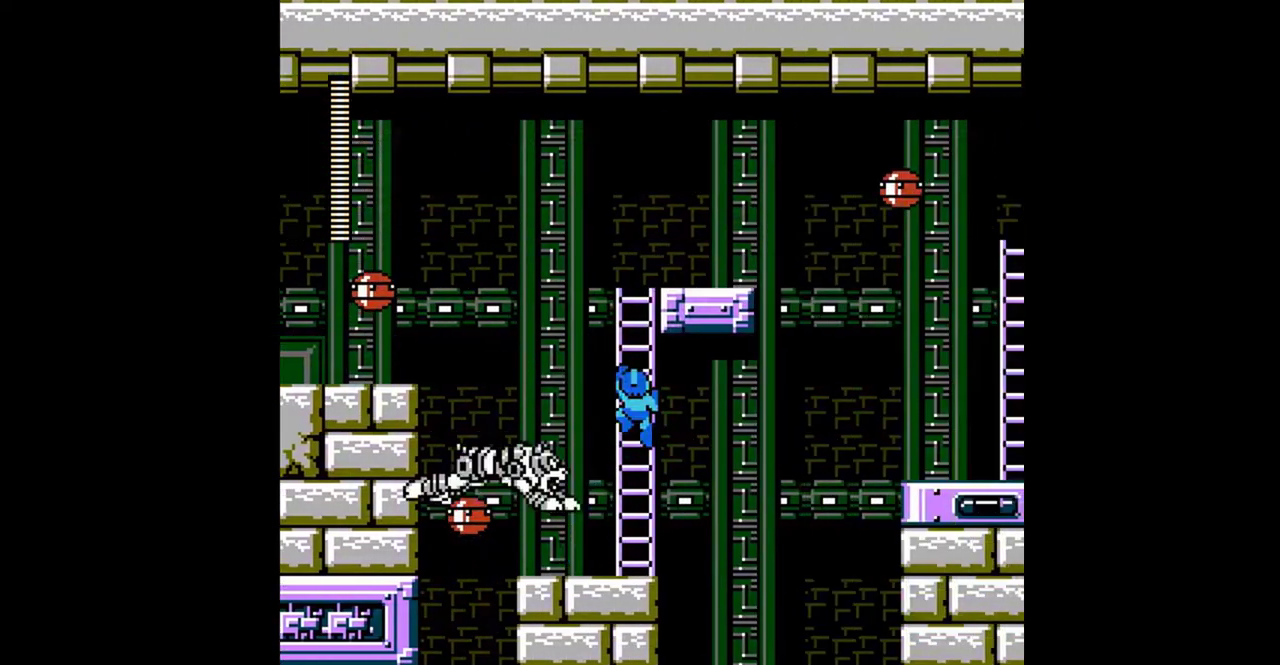
{"buttons": ["DPAD_UP", "DPAD_RIGHT"], "events": [[100, "A", "up"]]}
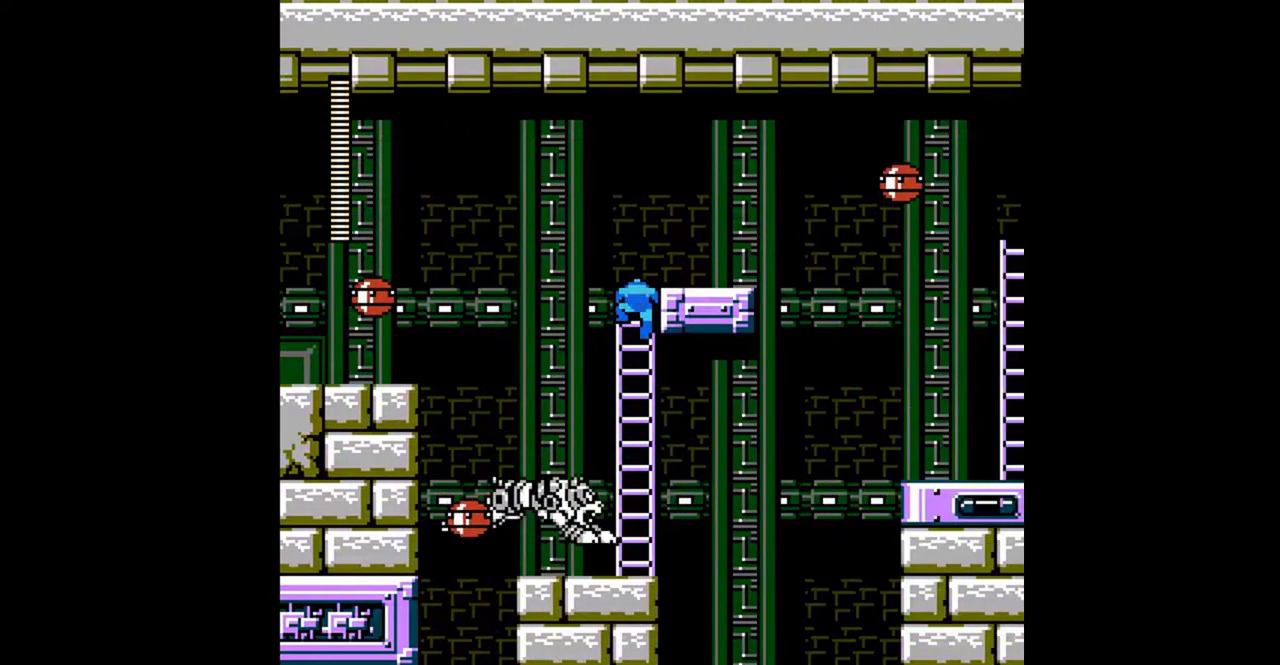
{"buttons": ["DPAD_RIGHT"], "events": [[133, "A", "down"], [133, "DPAD_UP", "up"], [167, "B", "down"], [233, "A", "up"], [400, "B", "up"]]}
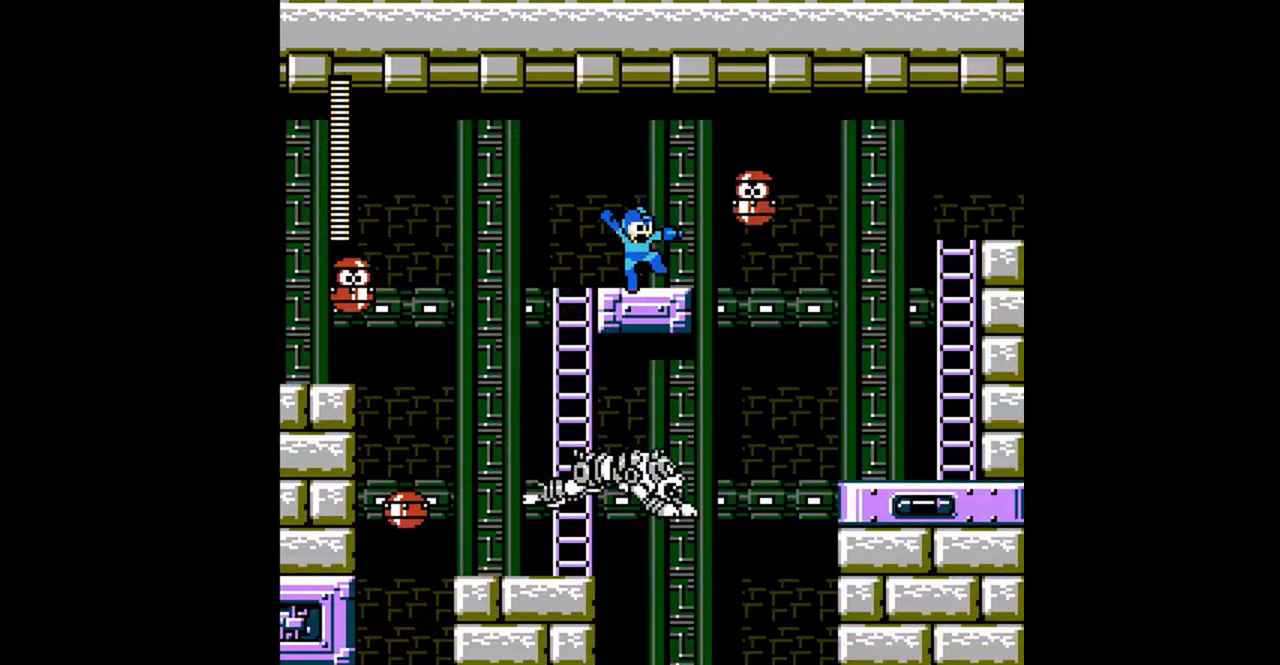
{"buttons": ["A", "DPAD_RIGHT"], "events": [[100, "B", "down"], [100, "DPAD_RIGHT", "up"], [200, "B", "up"], [233, "DPAD_RIGHT", "down"], [433, "A", "down"]]}
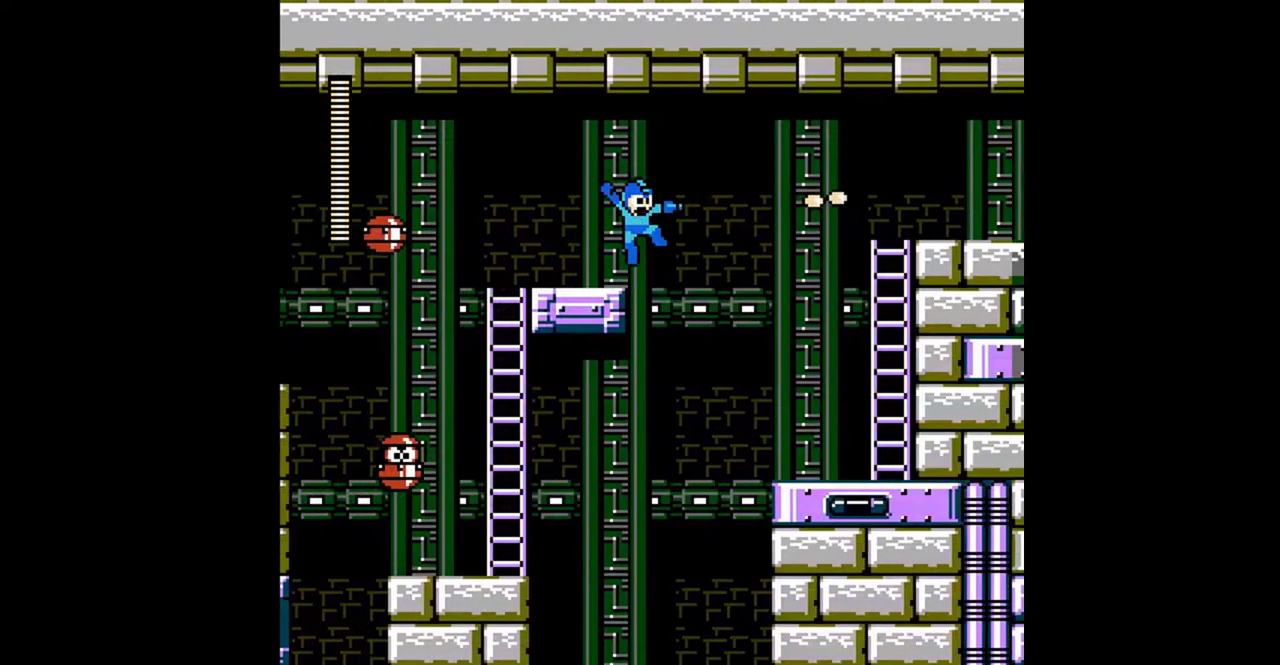
{"buttons": ["A", "DPAD_DOWN", "DPAD_RIGHT"], "events": [[67, "A", "up"], [67, "B", "down"], [167, "B", "up"], [233, "B", "down"], [333, "B", "up"], [400, "A", "down"], [400, "DPAD_DOWN", "down"]]}
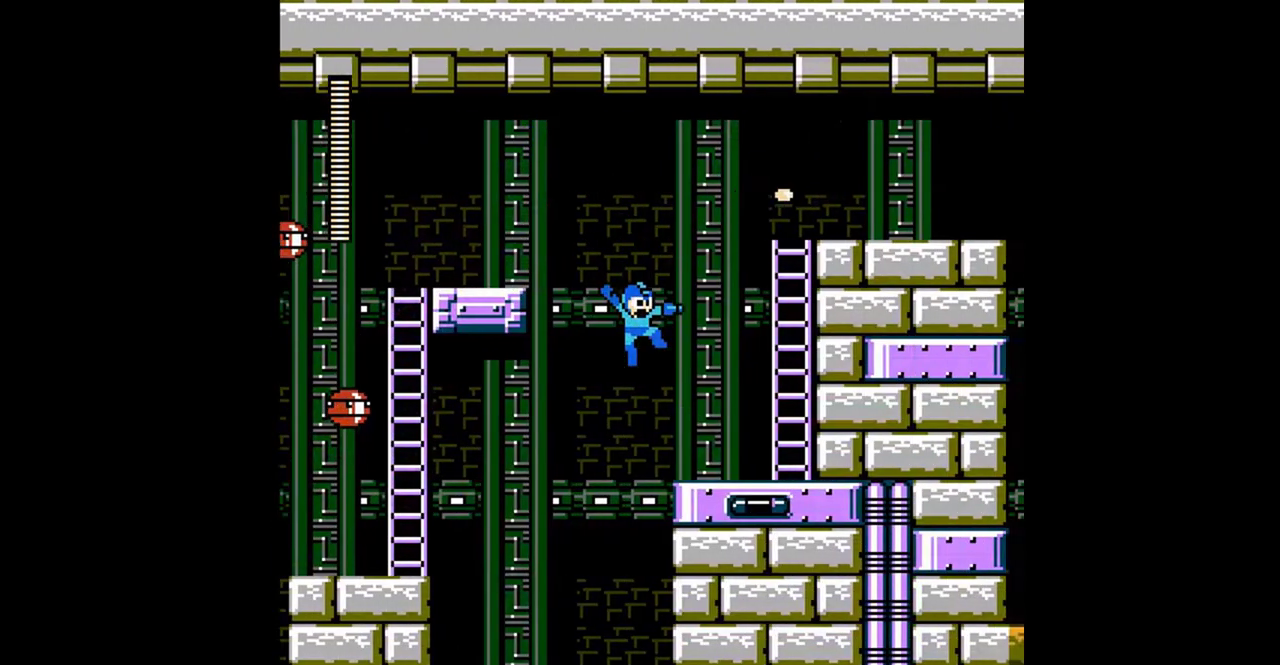
{"buttons": ["A", "DPAD_RIGHT"], "events": [[133, "A", "up"], [200, "A", "down"], [300, "A", "up"], [300, "DPAD_DOWN", "up"], [367, "A", "down"]]}